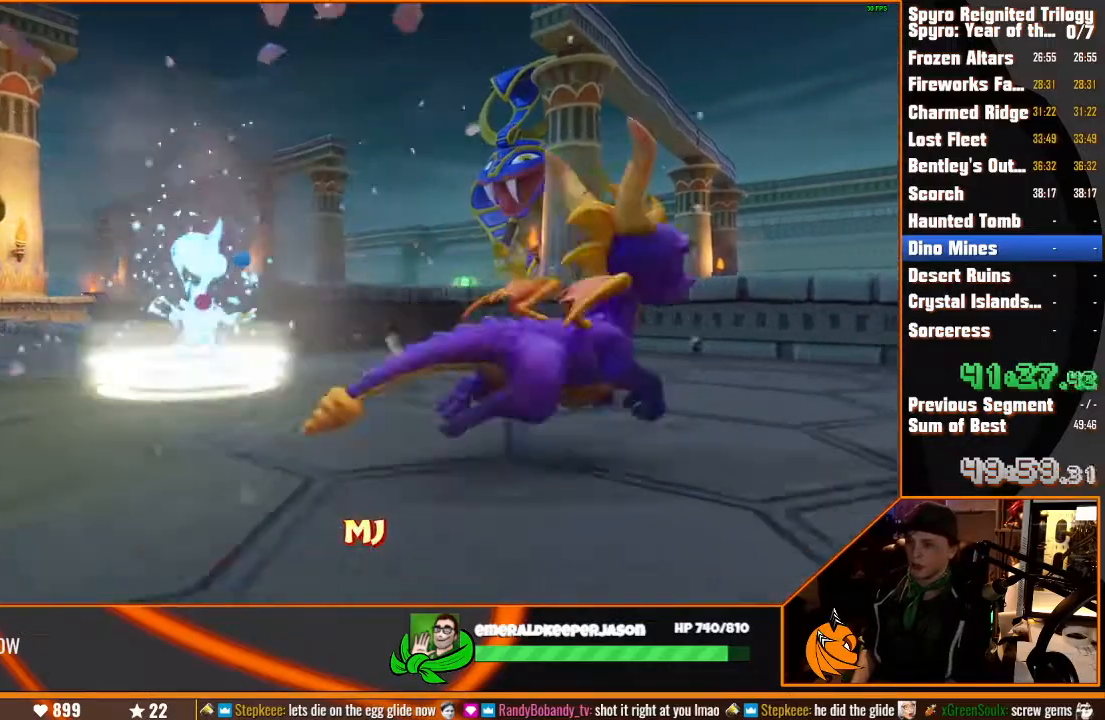
Gameplay with a controller (PlayStation layout); each line is a JSON object with the inputs held at the frame after it. "events" lists button and stick changes between this image and that frame as [ms after this image, input, new state], when the widget could be followed in between. Not read: CIRCLE DPAD_DOWN DPAD_LEFT DPAD_RIGHT DPAD_UP HOME L1 L2 L3 R1 R2 R3 SELECT START TOUCHPAD TRIANGLE.
{"buttons": [], "left_stick": "center", "right_stick": "center", "events": [[33, "CROSS", "up"], [100, "CROSS", "down"], [133, "CROSS", "up"]]}
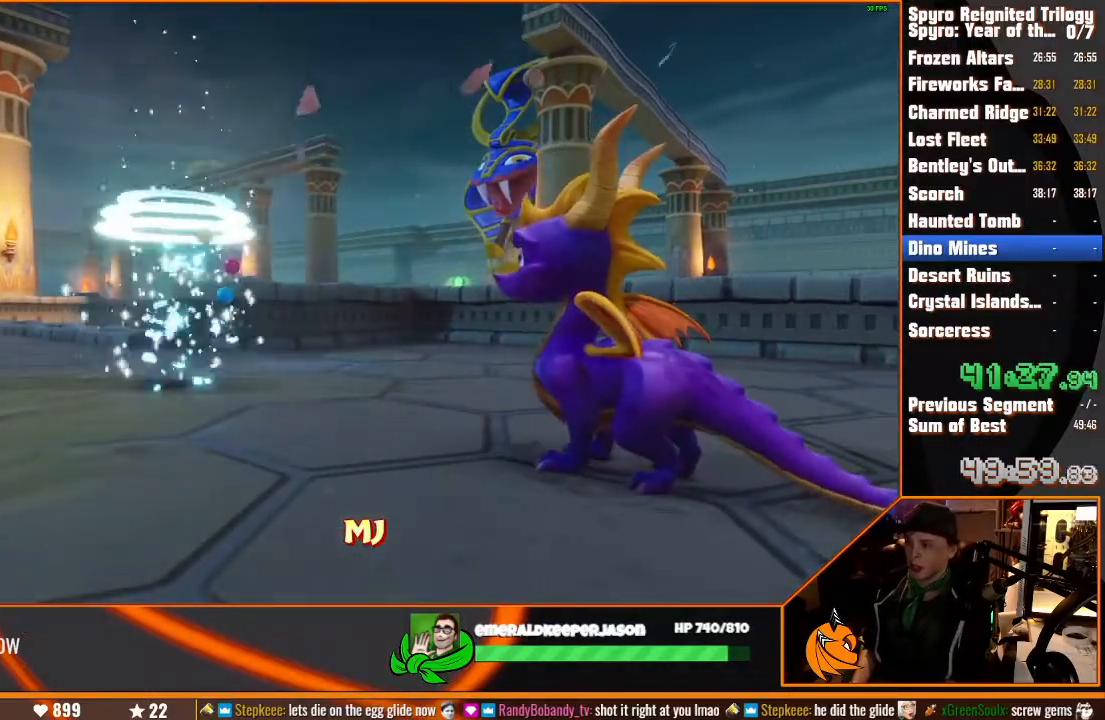
{"buttons": [], "left_stick": "center", "right_stick": "center", "events": []}
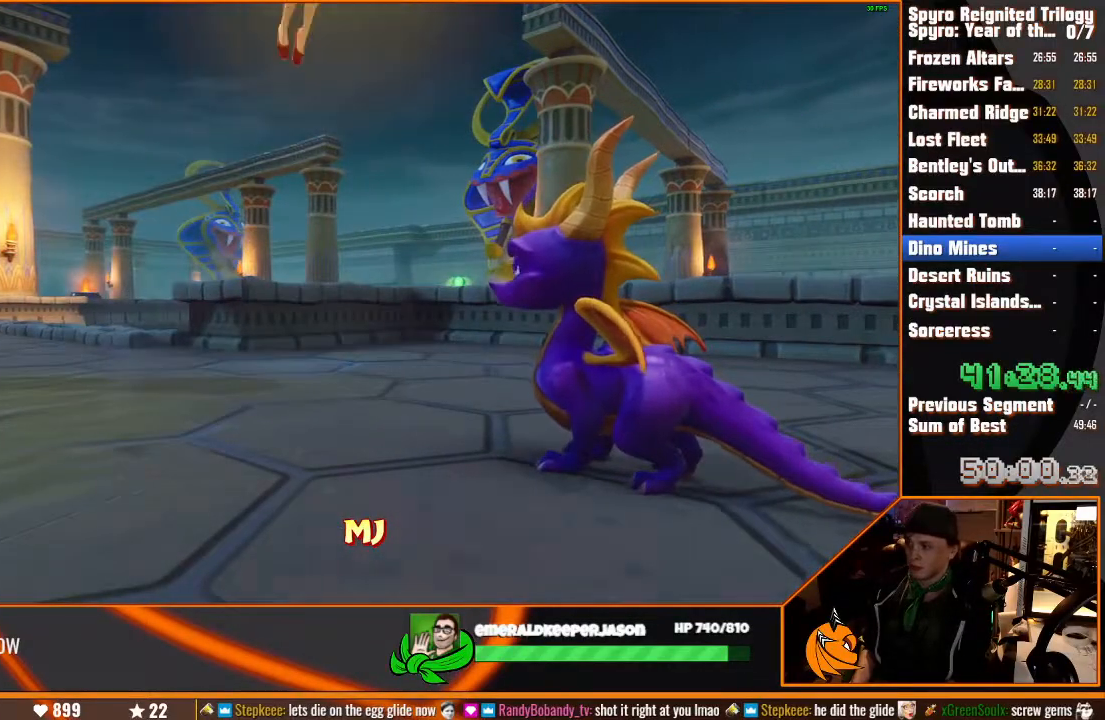
{"buttons": ["CROSS"], "left_stick": "center", "right_stick": "center", "events": [[333, "CROSS", "down"], [400, "CROSS", "up"], [467, "CROSS", "down"]]}
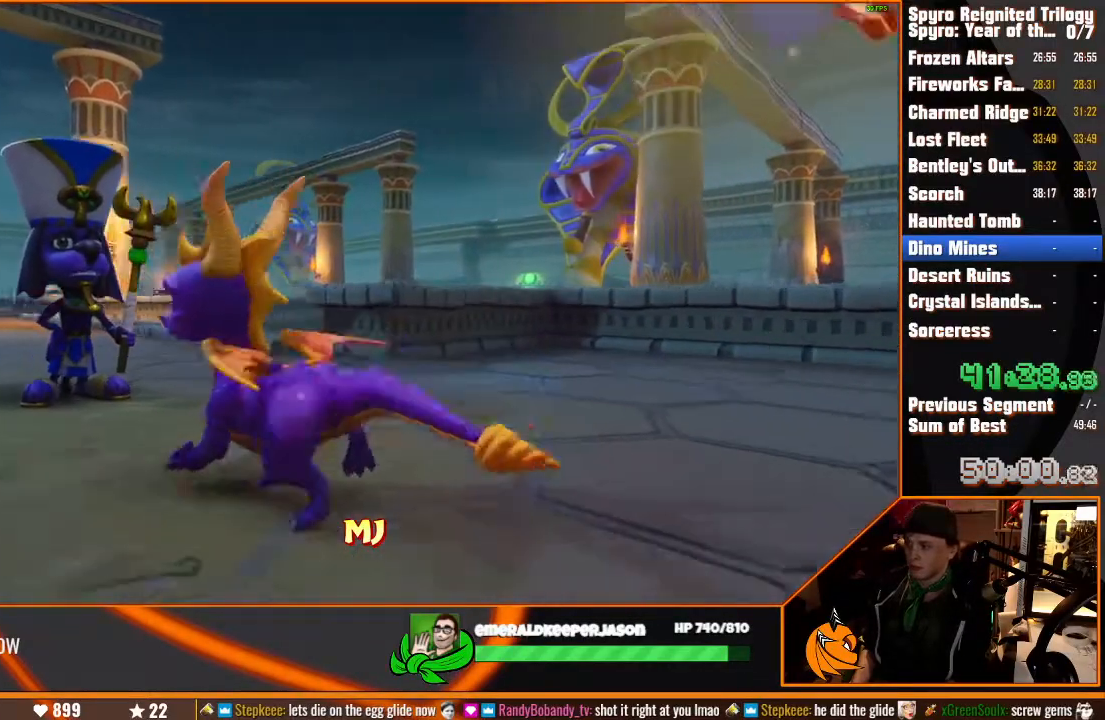
{"buttons": ["CROSS"], "left_stick": "center", "right_stick": "center", "events": [[33, "CROSS", "up"], [100, "CROSS", "down"], [133, "CROSS", "up"], [200, "CROSS", "down"], [267, "CROSS", "up"], [500, "CROSS", "down"]]}
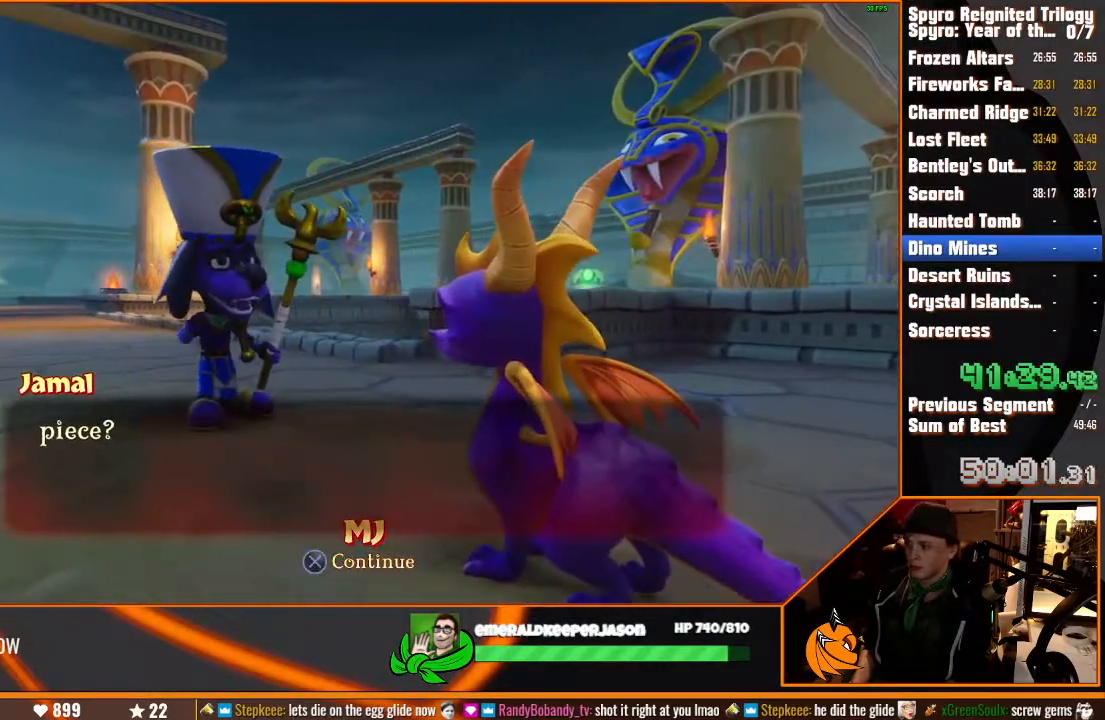
{"buttons": [], "left_stick": "center", "right_stick": "center", "events": [[100, "CROSS", "up"]]}
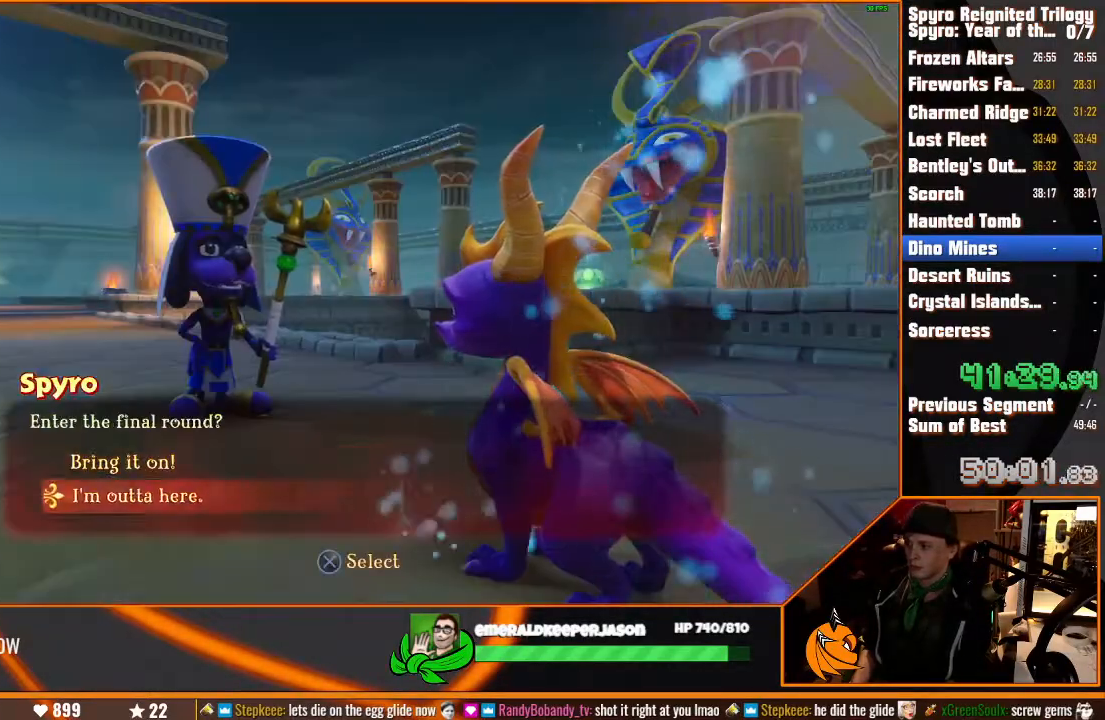
{"buttons": [], "left_stick": "center", "right_stick": "center", "events": [[33, "CROSS", "down"], [83, "CROSS", "up"], [167, "CROSS", "down"], [217, "CROSS", "up"], [283, "CROSS", "down"], [333, "CROSS", "up"], [400, "CROSS", "down"], [467, "CROSS", "up"]]}
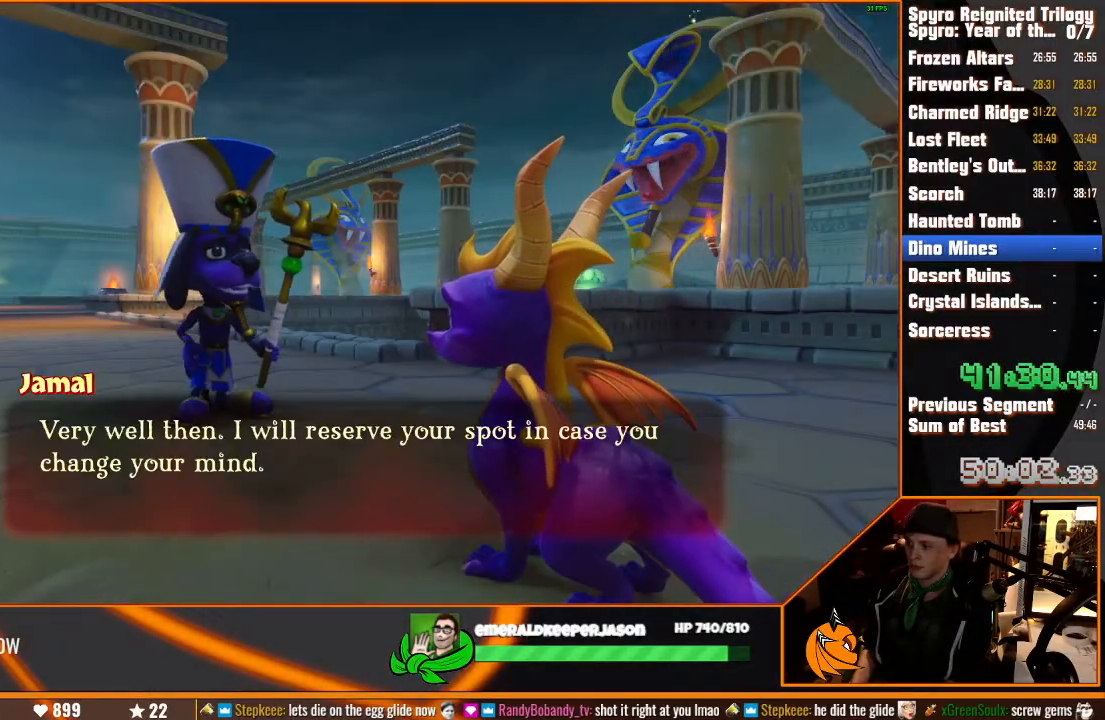
{"buttons": [], "left_stick": "center", "right_stick": "center", "events": [[33, "CROSS", "down"], [117, "CROSS", "up"]]}
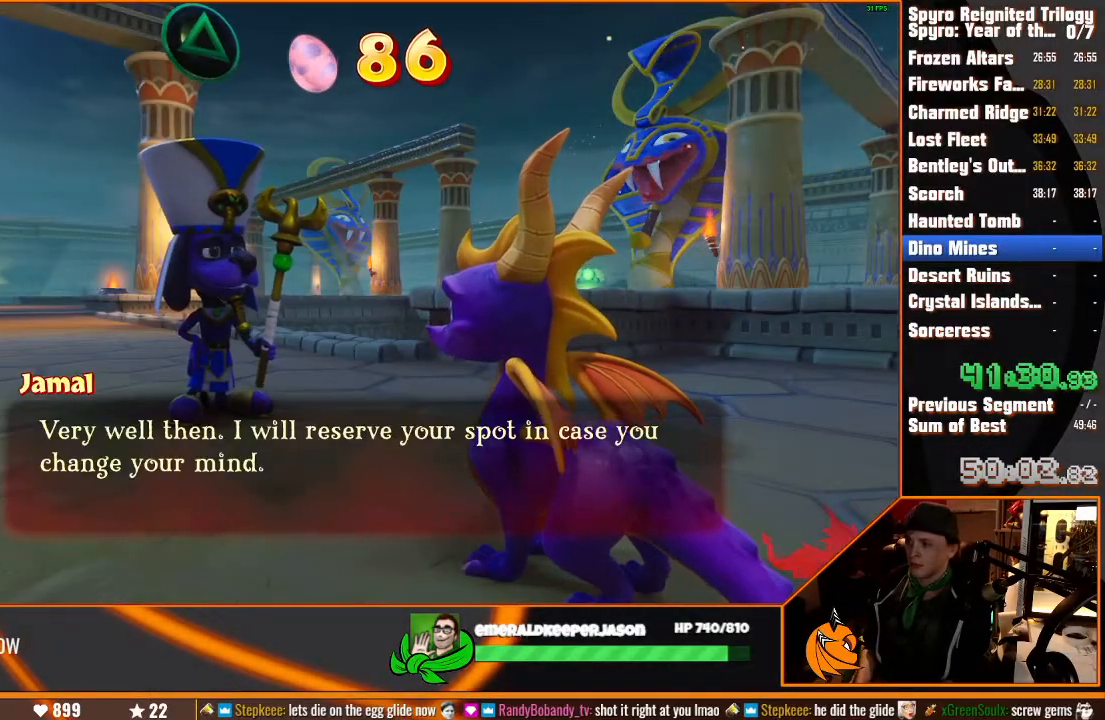
{"buttons": [], "left_stick": "center", "right_stick": "center", "events": []}
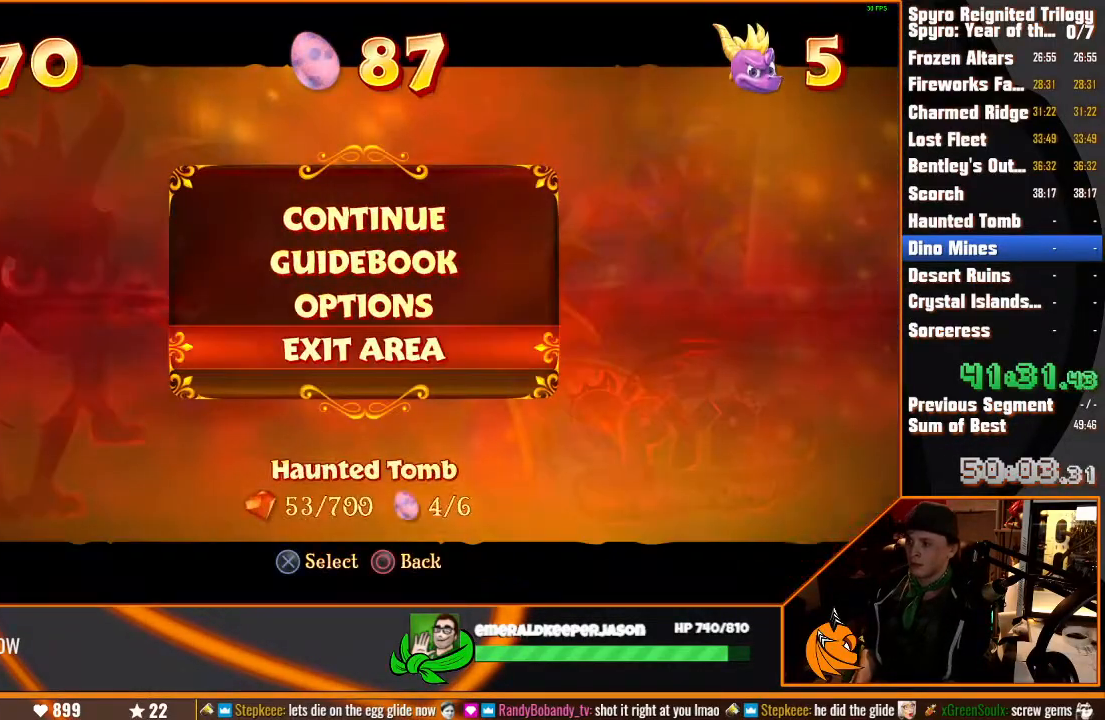
{"buttons": [], "left_stick": "center", "right_stick": "center", "events": [[17, "CROSS", "down"], [83, "CROSS", "up"], [167, "CROSS", "down"], [233, "CROSS", "up"]]}
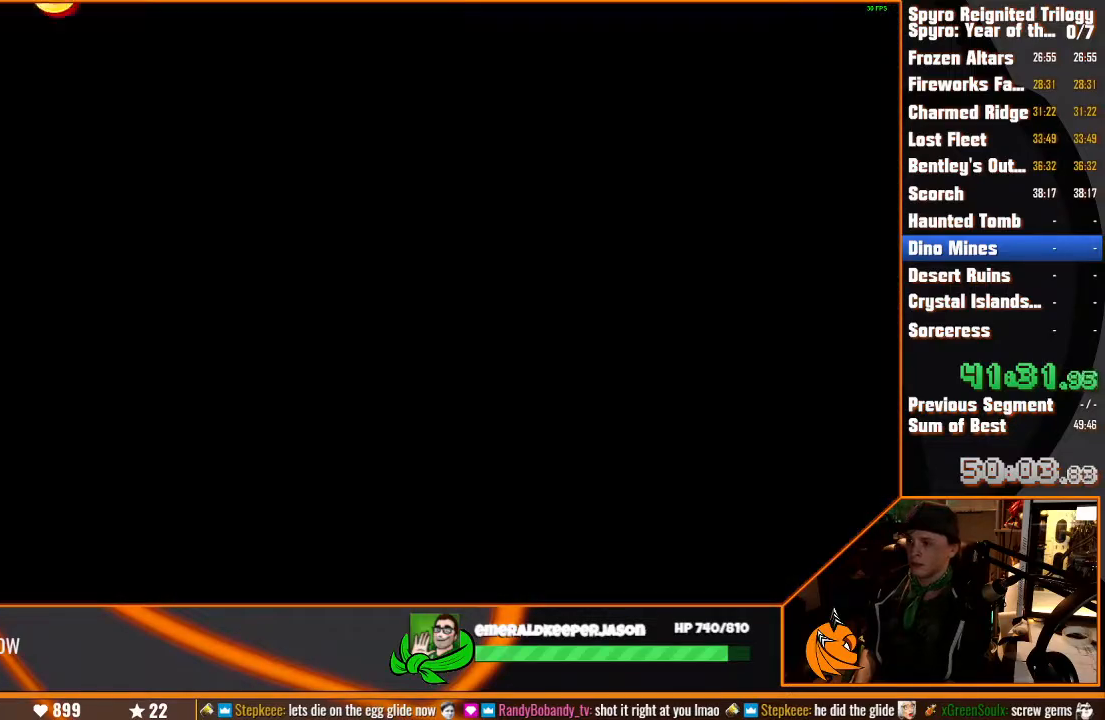
{"buttons": [], "left_stick": "center", "right_stick": "center"}
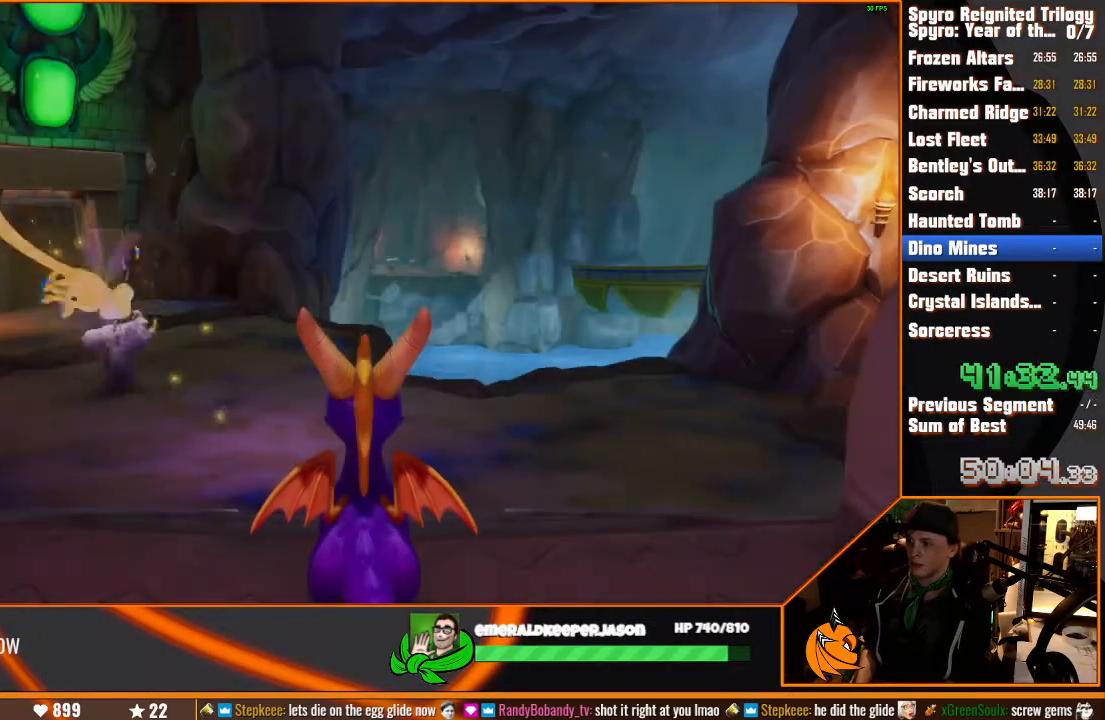
{"buttons": ["CROSS"], "left_stick": "center", "right_stick": "center"}
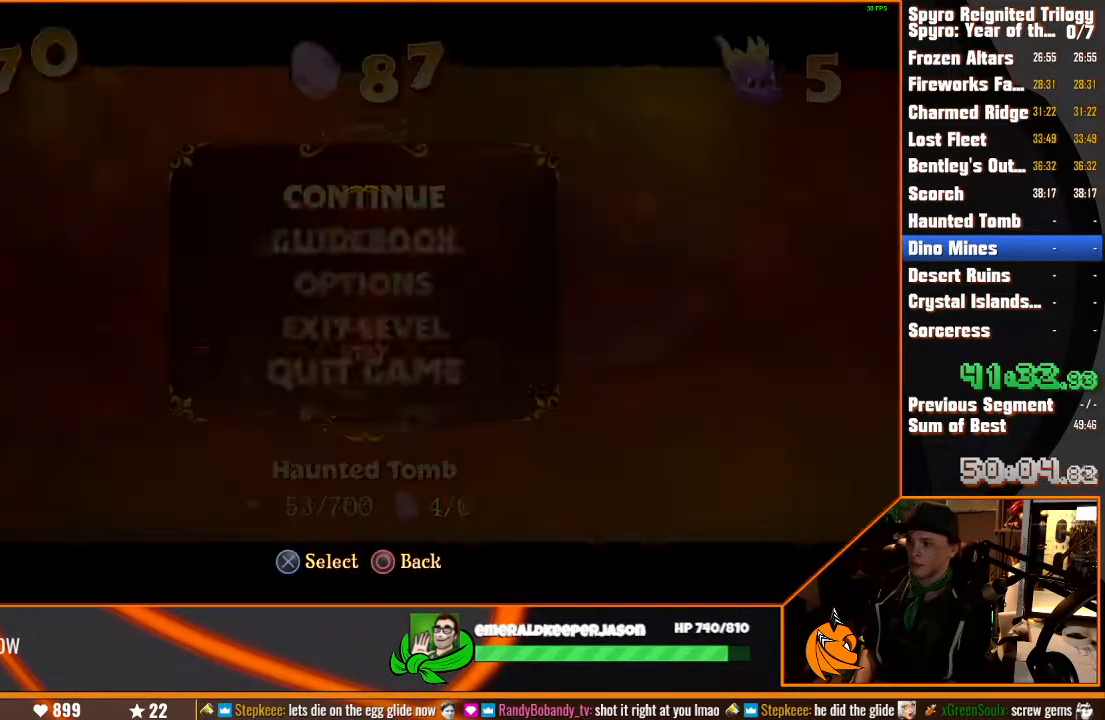
{"buttons": [], "left_stick": "center", "right_stick": "center", "events": [[50, "CROSS", "up"], [133, "CROSS", "down"], [200, "CROSS", "up"]]}